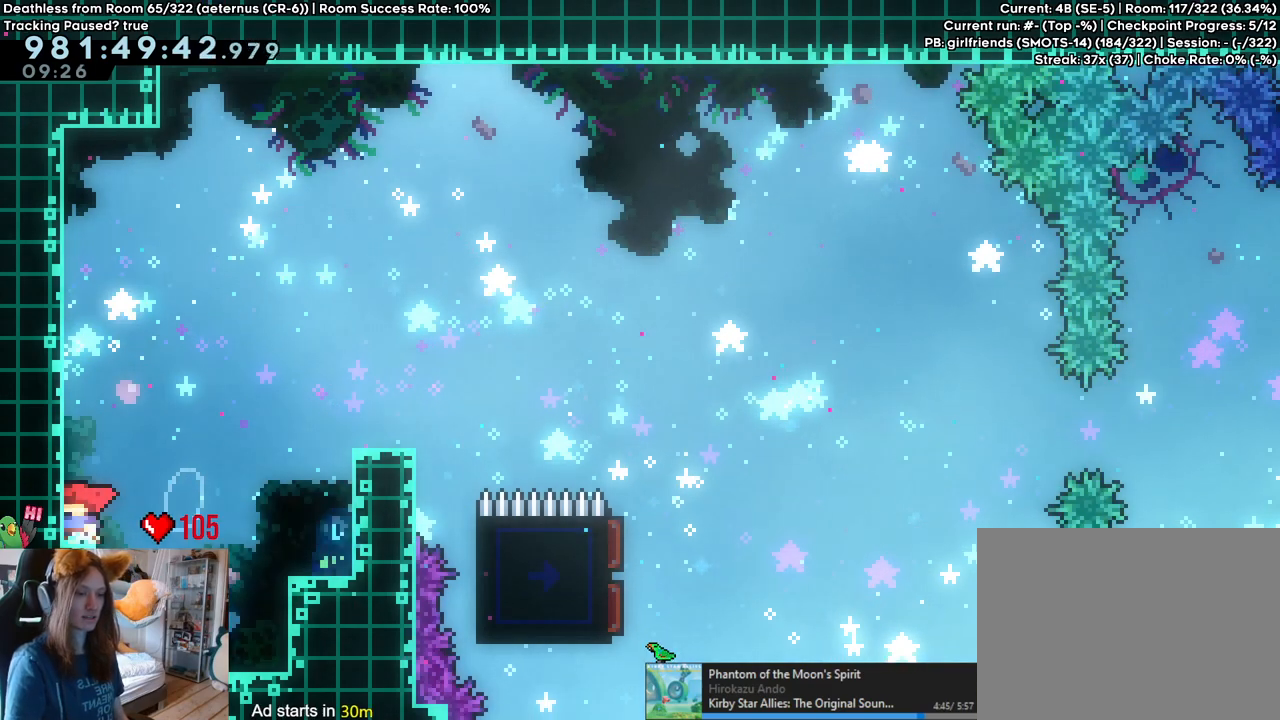
Gameplay with a controller (Nintendo layout); each line is a JSON object with the inputs held at the frame after it. "events" lists button and stick changes between this image and that frame as [ms after this image, input, new state], when the widget could be followed in between. Not read: HOME L2 L3 R1 R3.
{"buttons": [], "left_stick": "center", "right_stick": "center", "events": [[100, "Y", "up"], [167, "left_stick", "right"], [200, "B", "down"], [250, "B", "up"], [367, "left_stick", "center"]]}
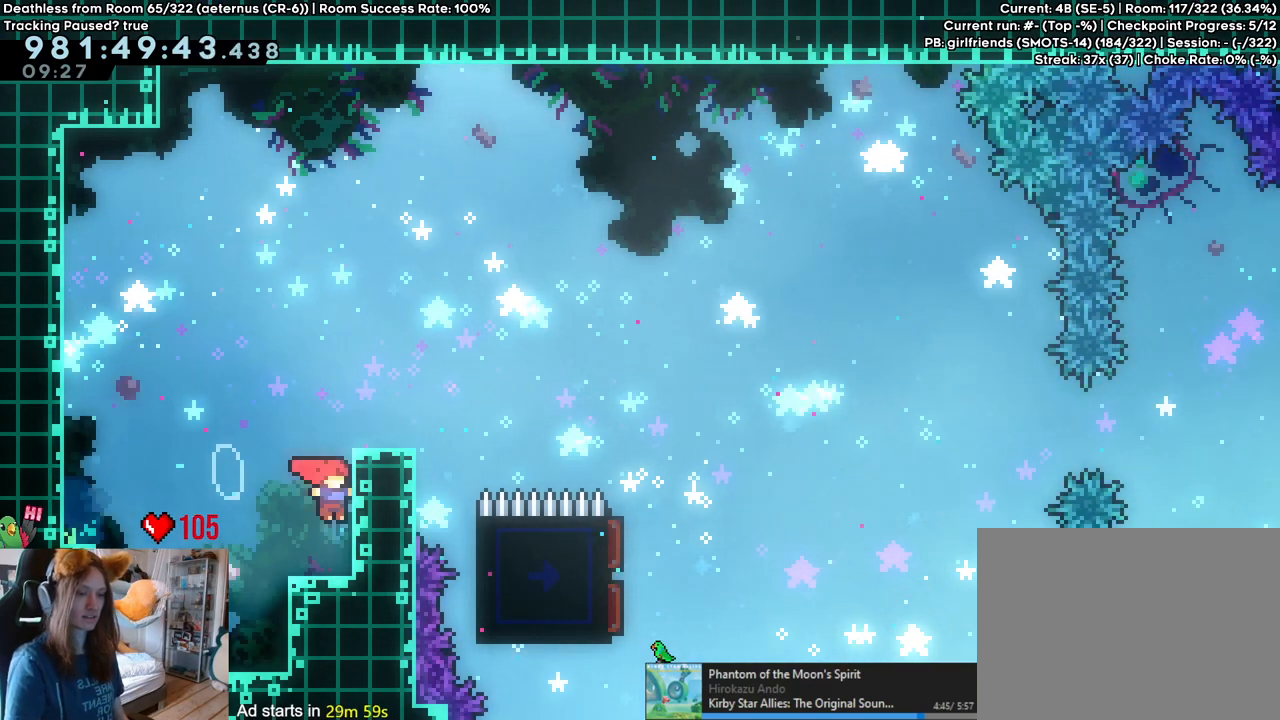
{"buttons": ["B"], "left_stick": "right", "right_stick": "center", "events": [[167, "B", "down"], [283, "B", "up"], [317, "B", "down"], [450, "left_stick", "right"]]}
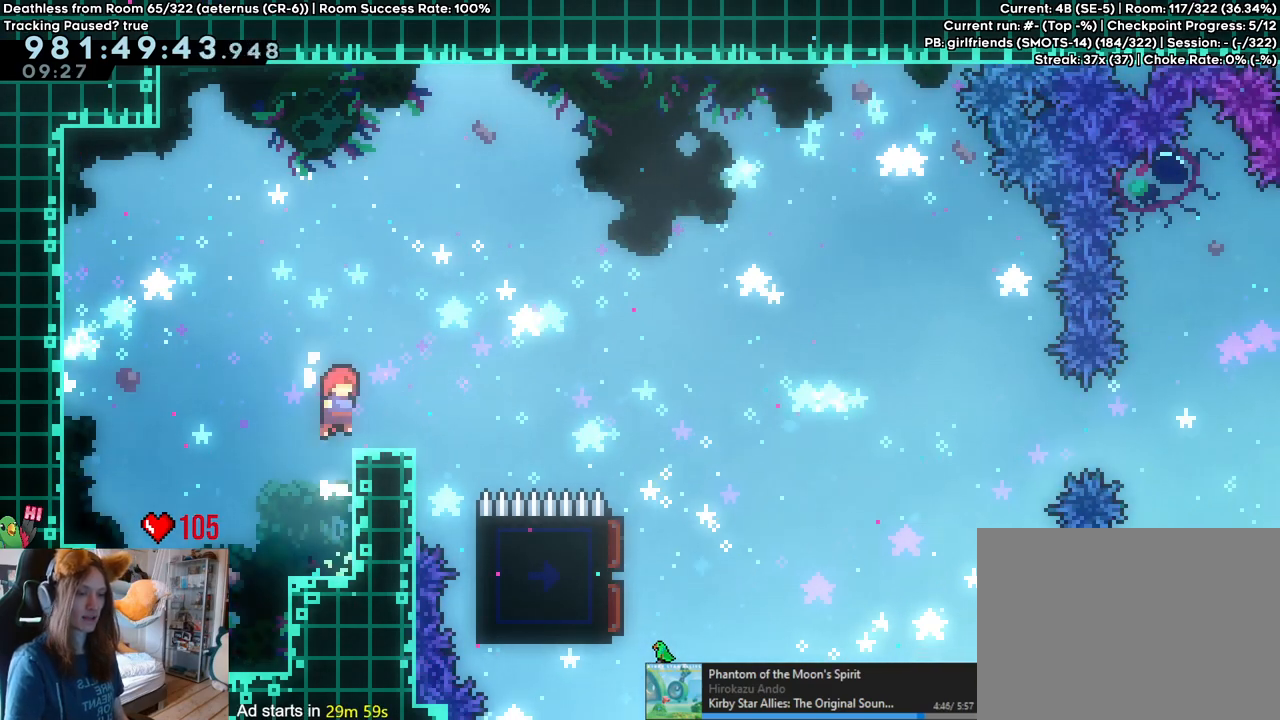
{"buttons": [], "left_stick": "center", "right_stick": "center", "events": [[100, "left_stick", "center"], [167, "B", "up"], [300, "left_stick", "left"], [417, "left_stick", "center"]]}
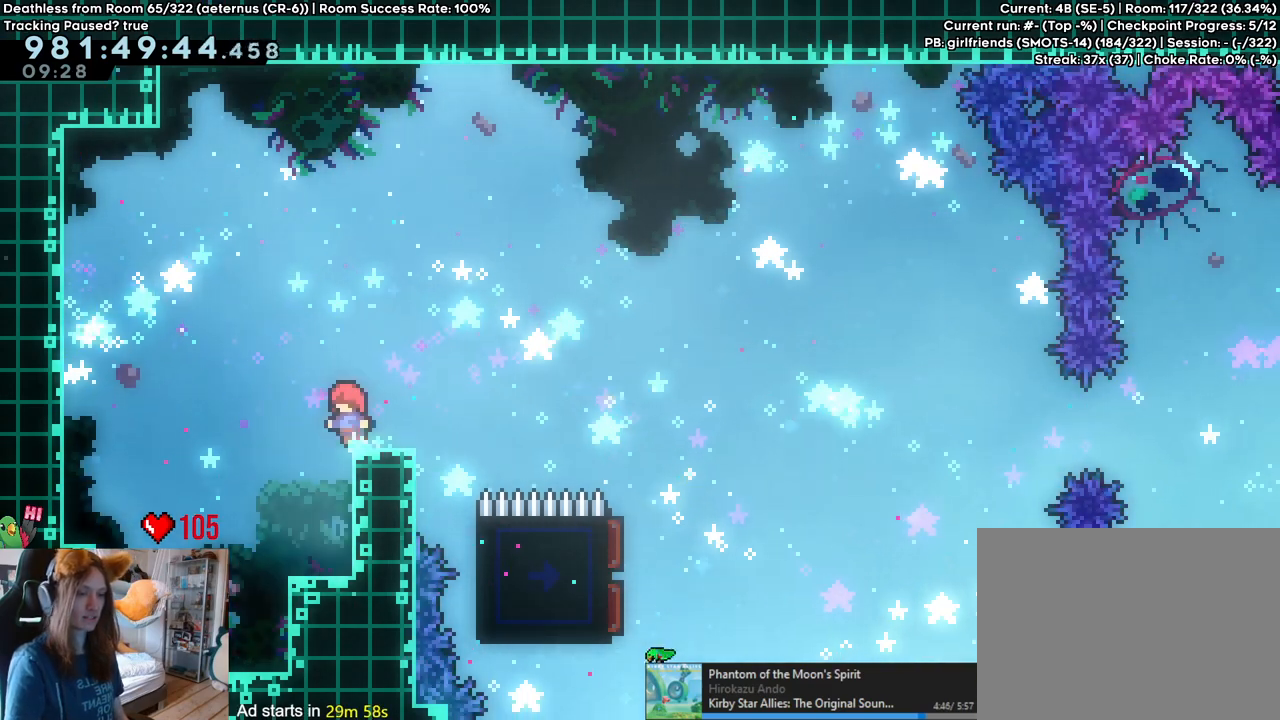
{"buttons": [], "left_stick": "center", "right_stick": "center", "events": [[100, "left_stick", "right"], [200, "left_stick", "center"]]}
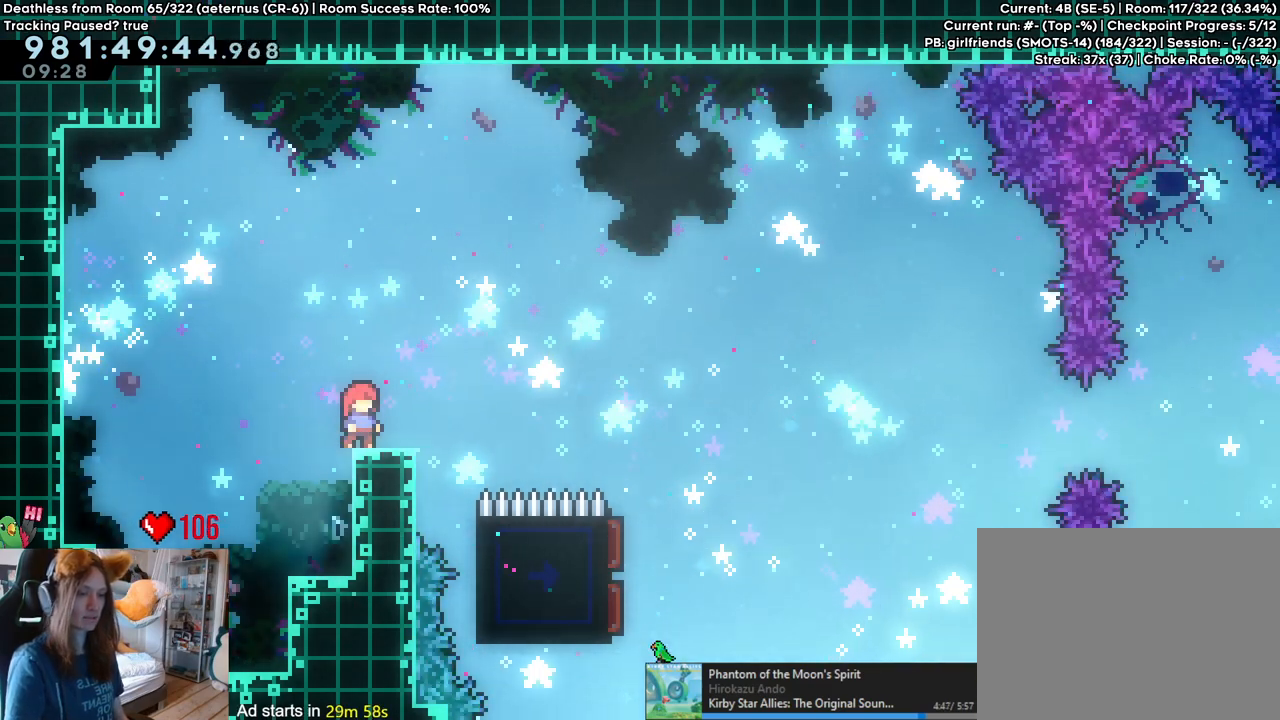
{"buttons": [], "left_stick": "center", "right_stick": "center", "events": []}
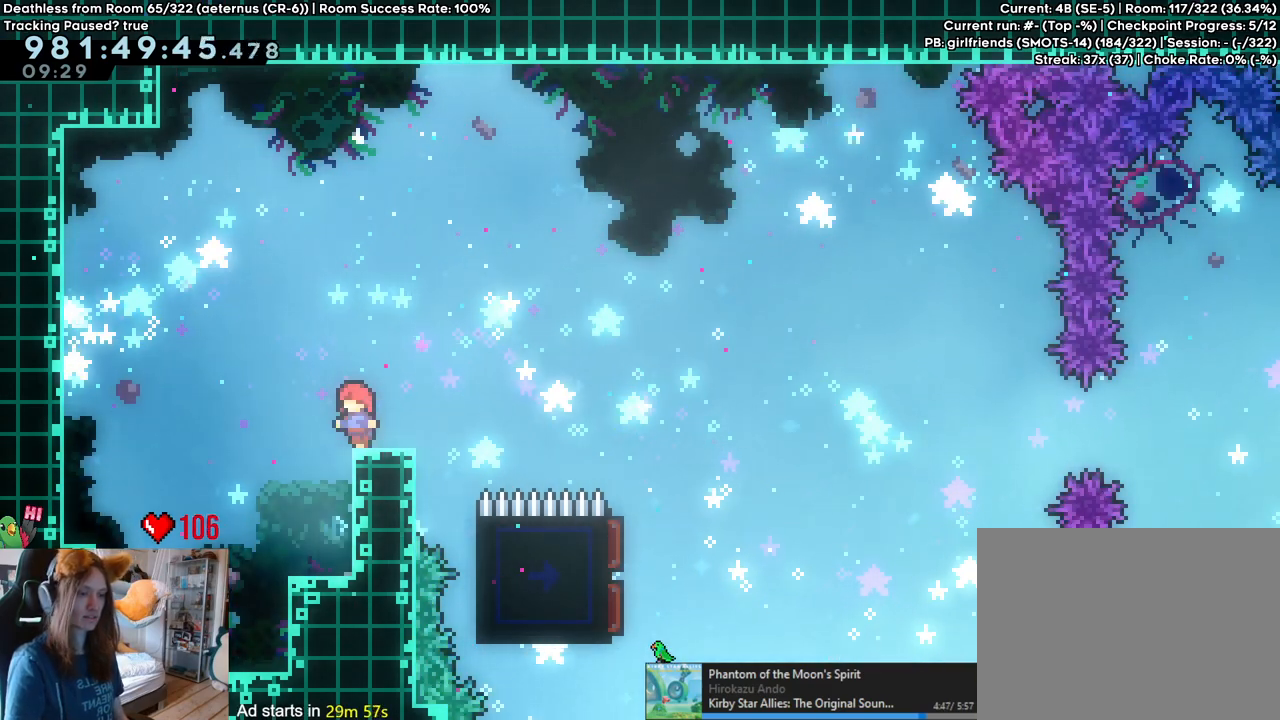
{"buttons": [], "left_stick": "center", "right_stick": "center", "events": []}
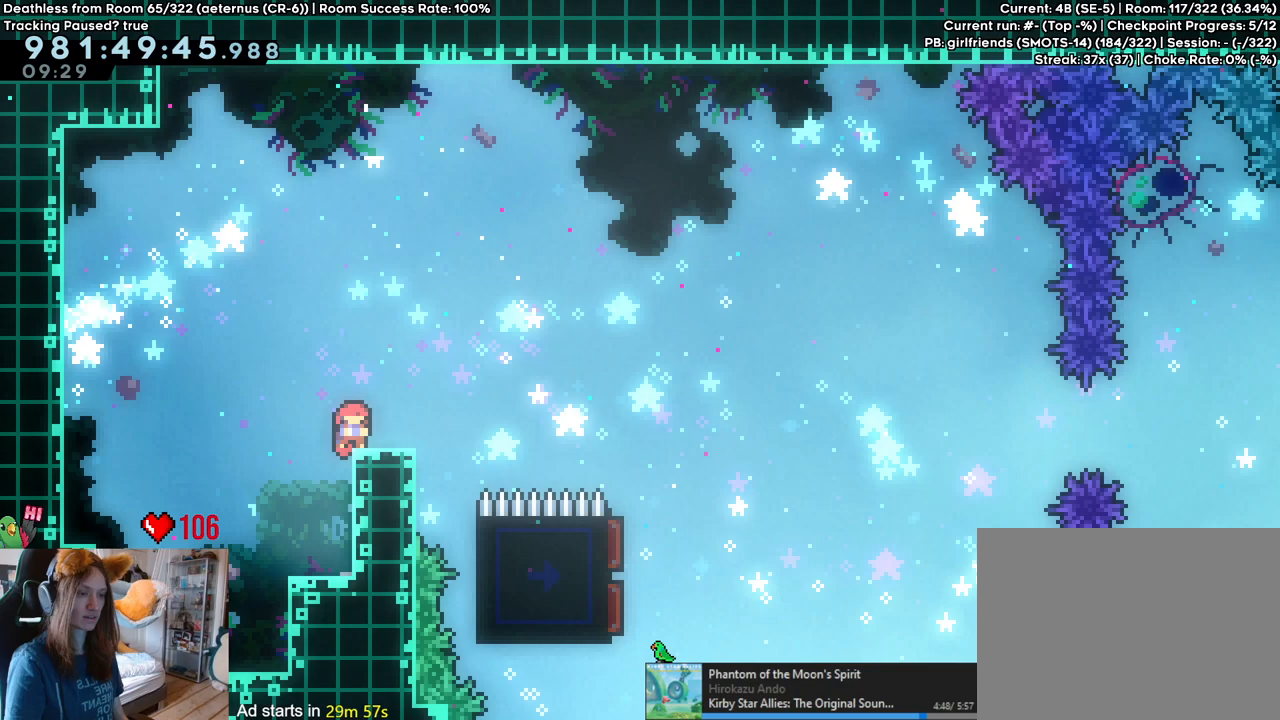
{"buttons": [], "left_stick": "center", "right_stick": "center", "events": []}
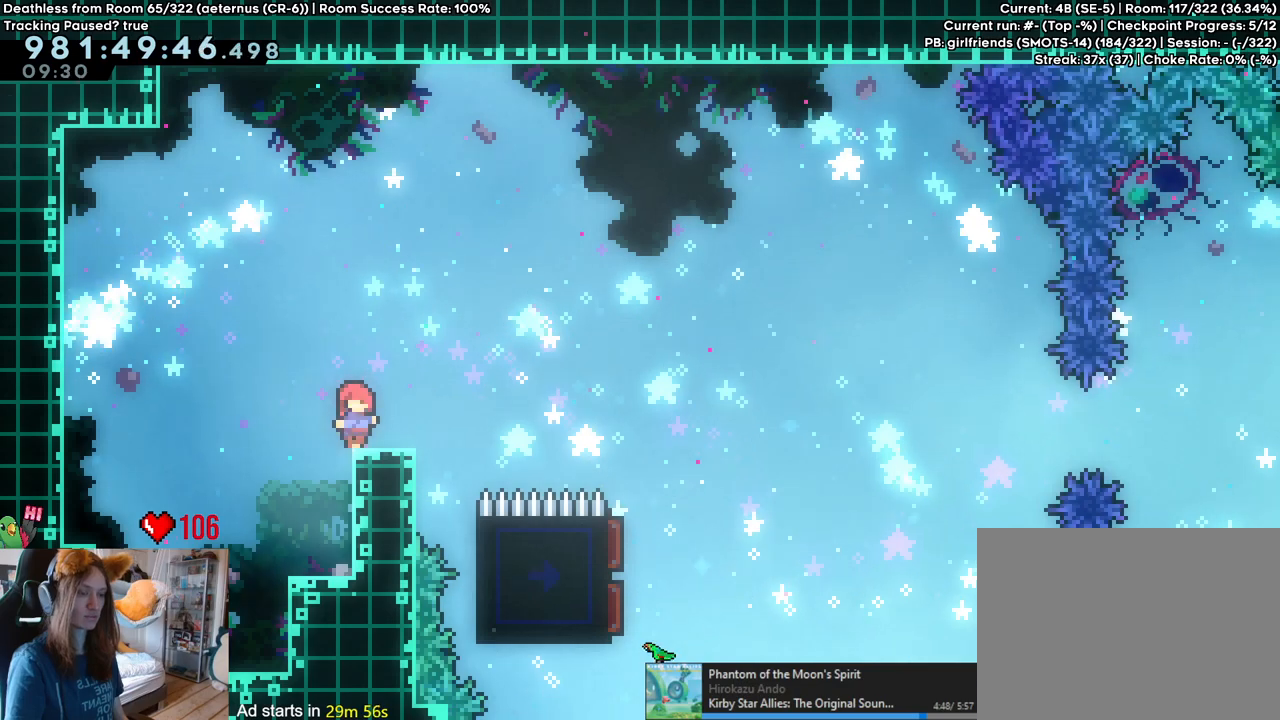
{"buttons": [], "left_stick": "right", "right_stick": "center", "events": [[283, "left_stick", "right"]]}
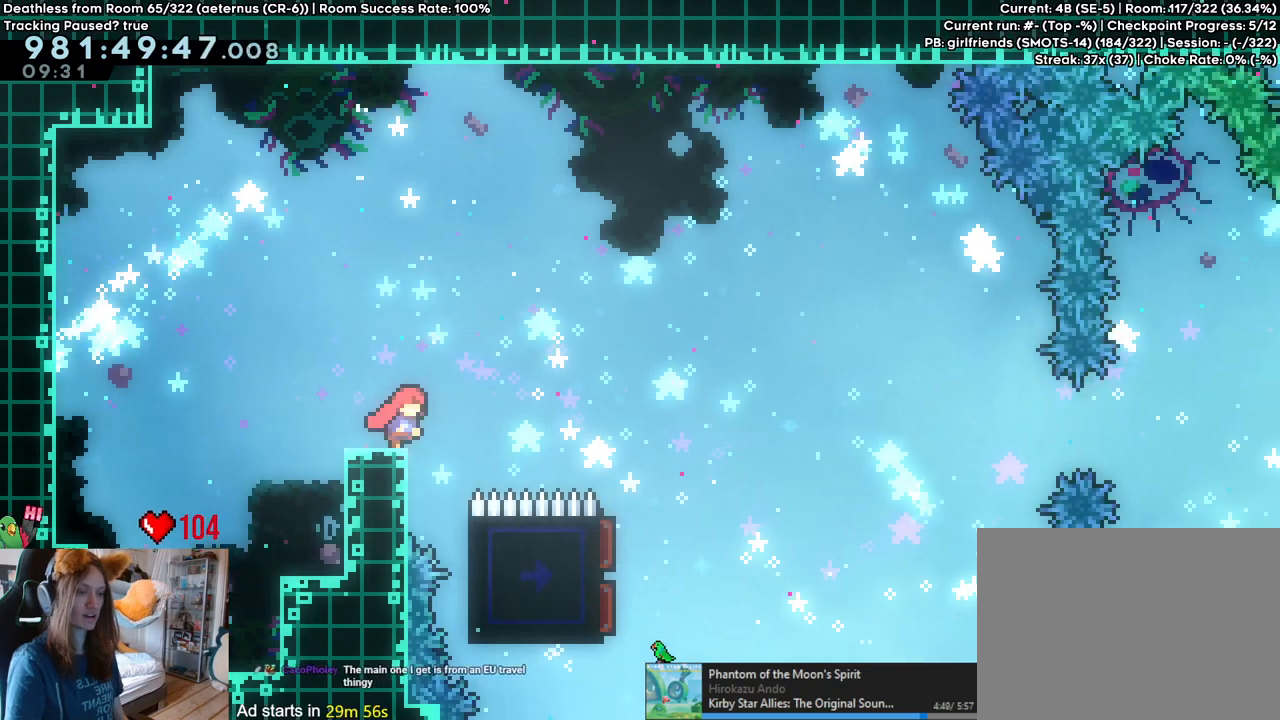
{"buttons": ["B"], "left_stick": "right", "right_stick": "center", "events": [[17, "B", "down"]]}
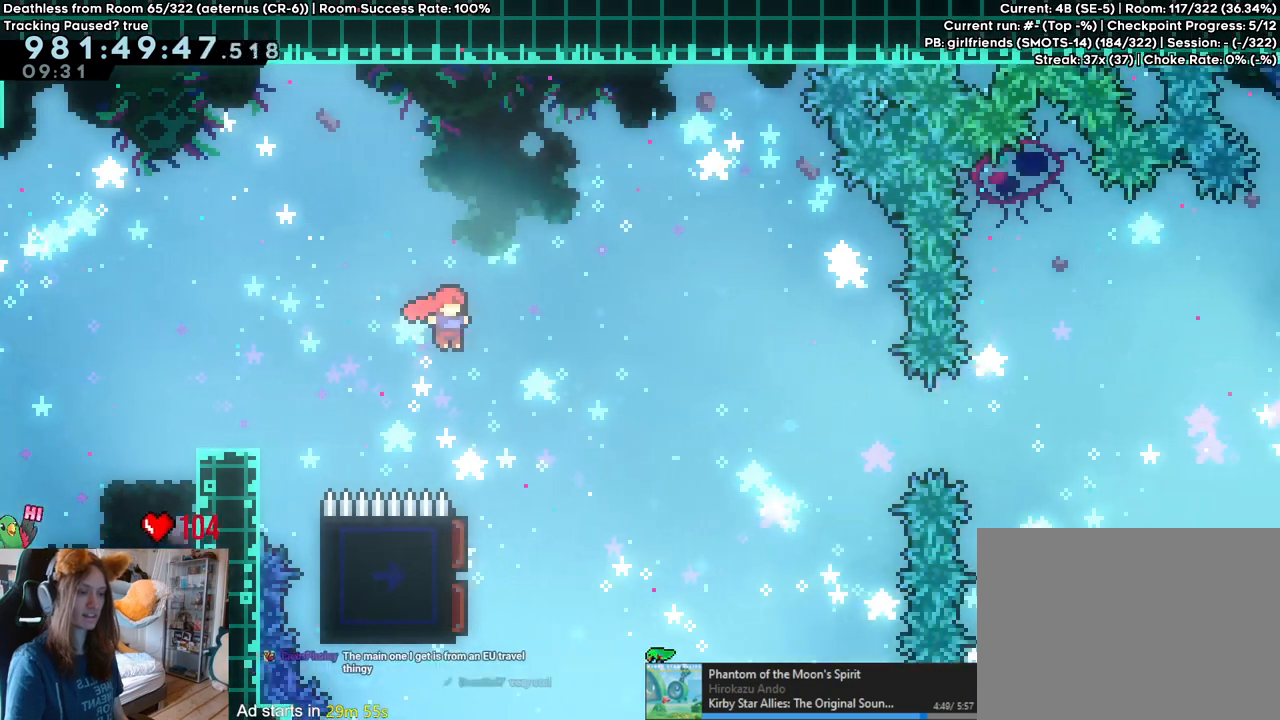
{"buttons": ["B"], "left_stick": "left", "right_stick": "center", "events": [[67, "left_stick", "center"], [200, "left_stick", "left"]]}
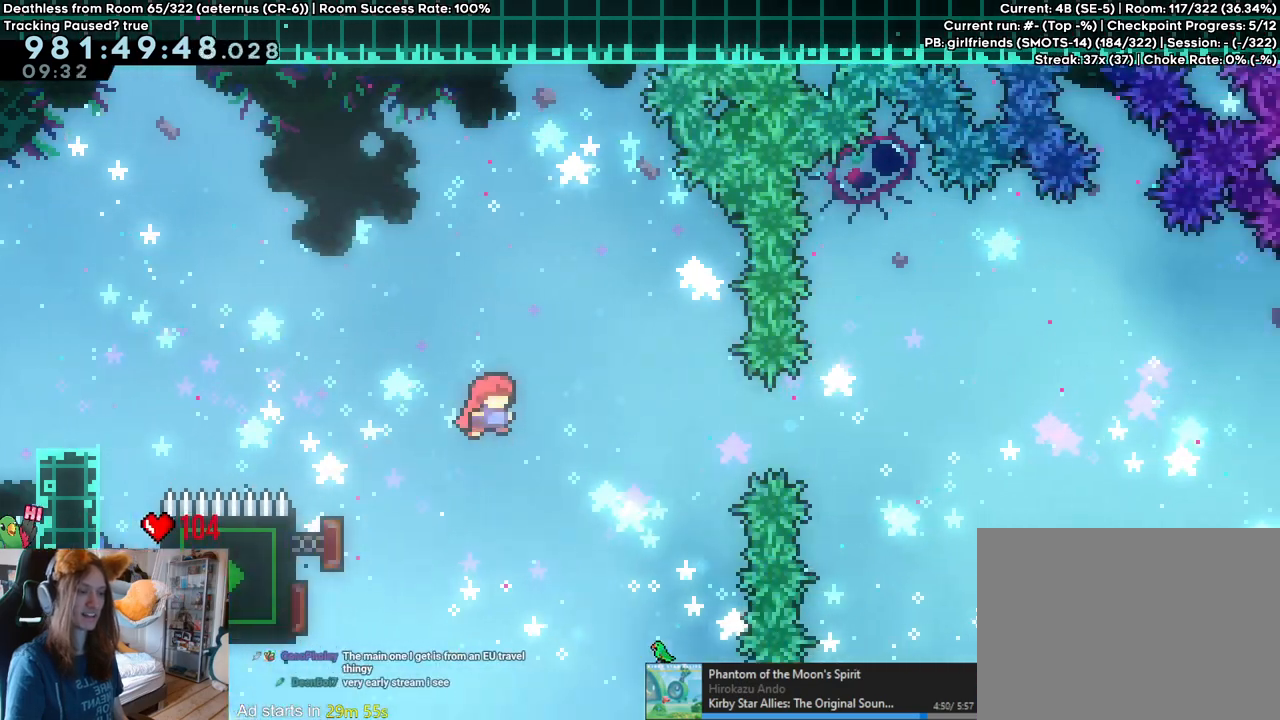
{"buttons": ["B"], "left_stick": "left", "right_stick": "center", "events": []}
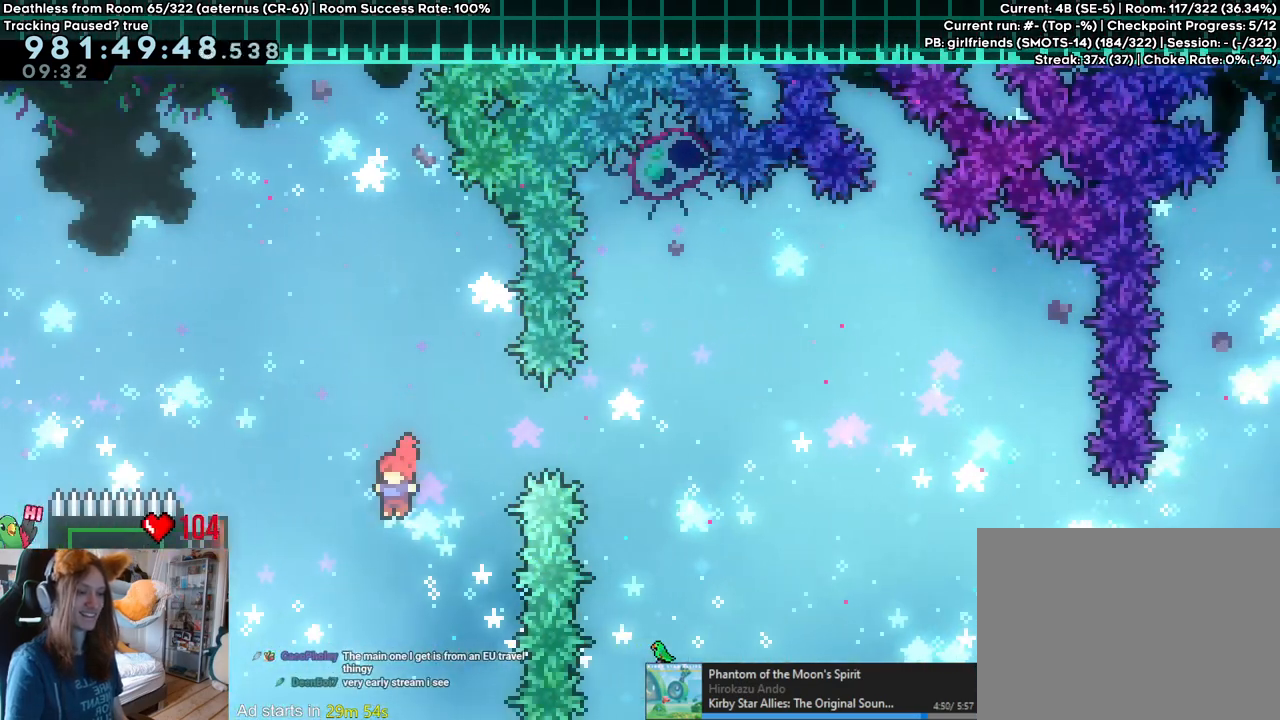
{"buttons": ["B"], "left_stick": "right", "right_stick": "center", "events": [[83, "Y", "down"], [217, "Y", "up"], [350, "left_stick", "right"]]}
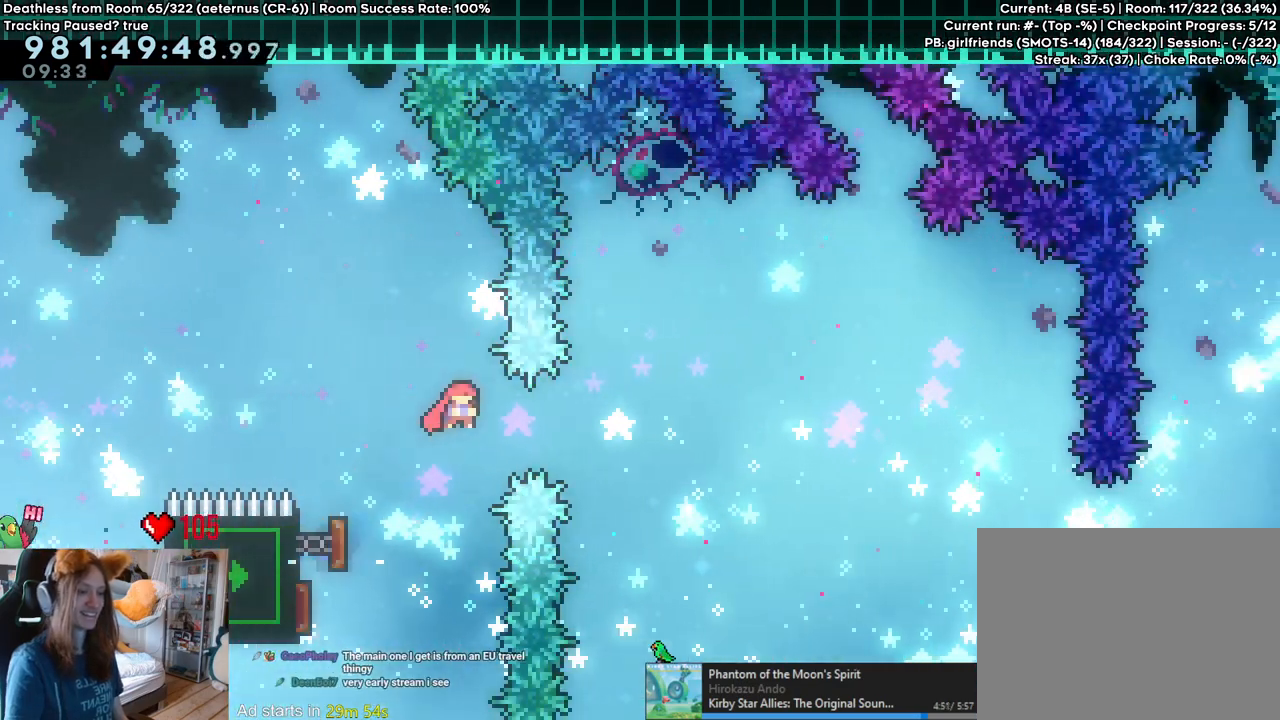
{"buttons": [], "left_stick": "right", "right_stick": "center", "events": [[500, "B", "up"]]}
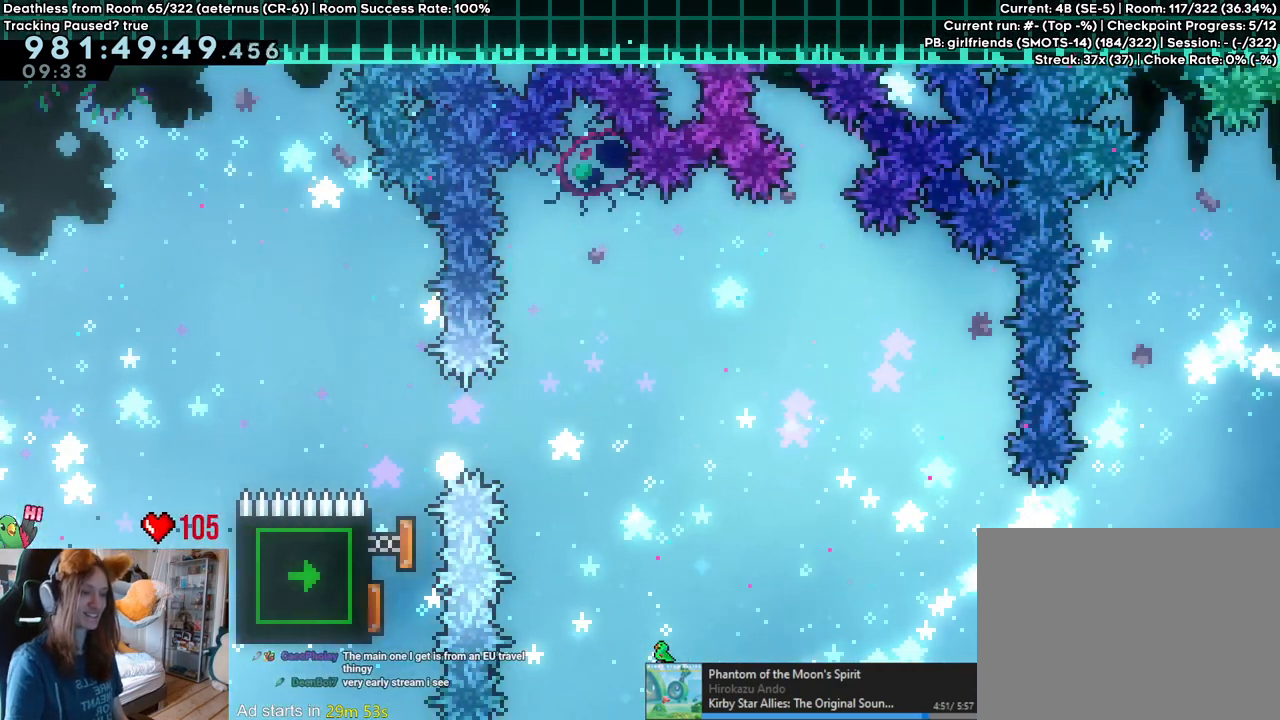
{"buttons": [], "left_stick": "center", "right_stick": "center", "events": [[33, "left_stick", "center"], [117, "A", "down"], [250, "A", "up"], [333, "A", "down"], [417, "A", "up"]]}
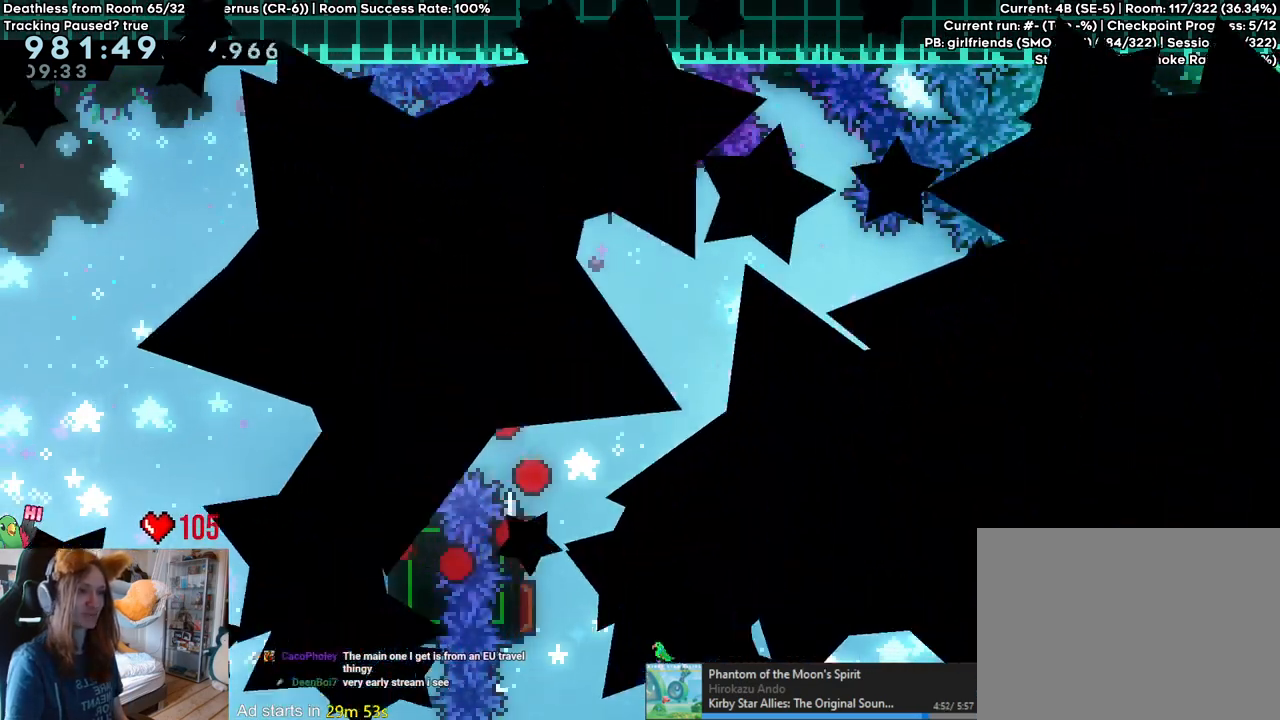
{"buttons": [], "left_stick": "center", "right_stick": "center", "events": [[33, "DPAD_LEFT", "down"], [133, "A", "down"], [250, "DPAD_LEFT", "up"], [283, "A", "up"]]}
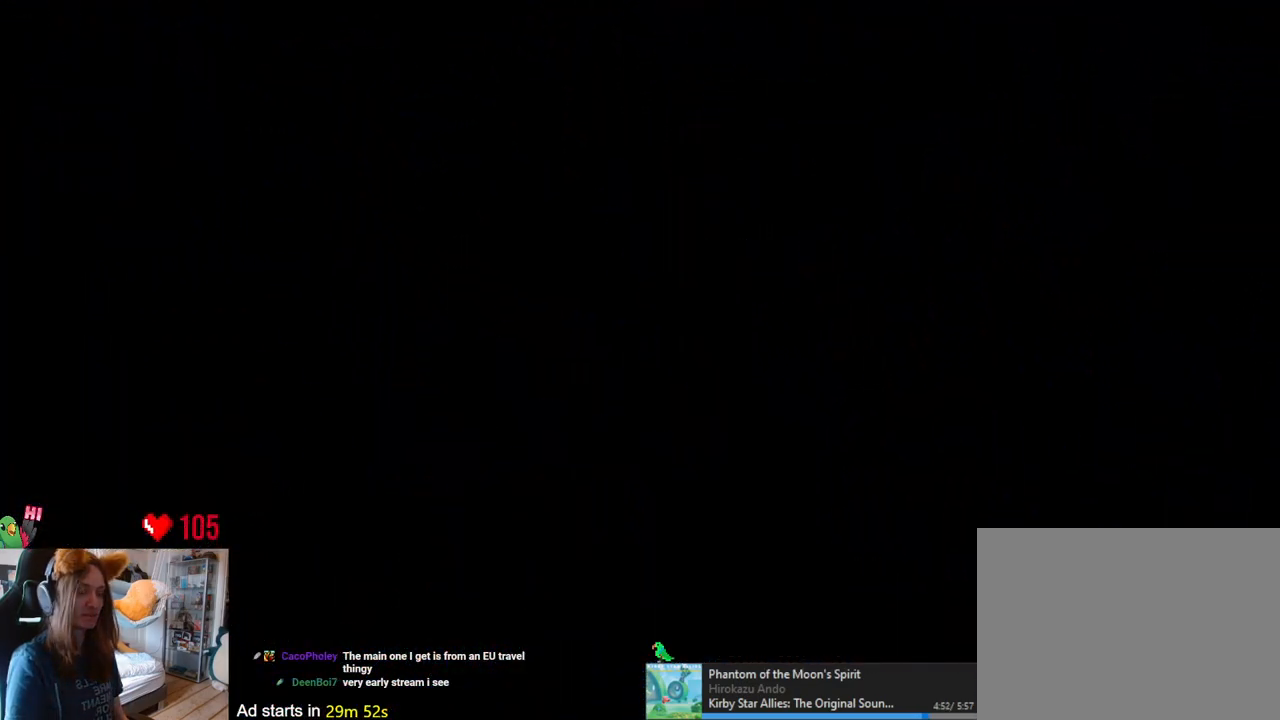
{"buttons": [], "left_stick": "right", "right_stick": "center", "events": [[383, "left_stick", "right"]]}
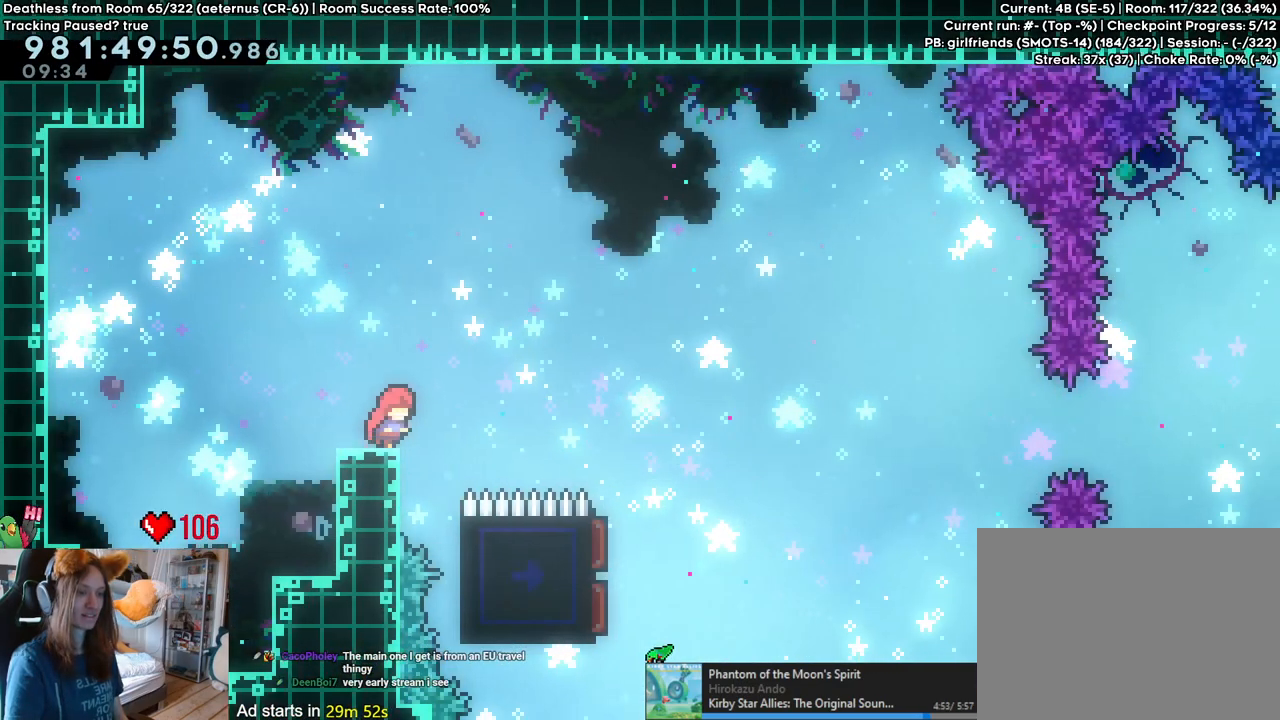
{"buttons": ["B"], "left_stick": "right", "right_stick": "center", "events": [[50, "B", "down"]]}
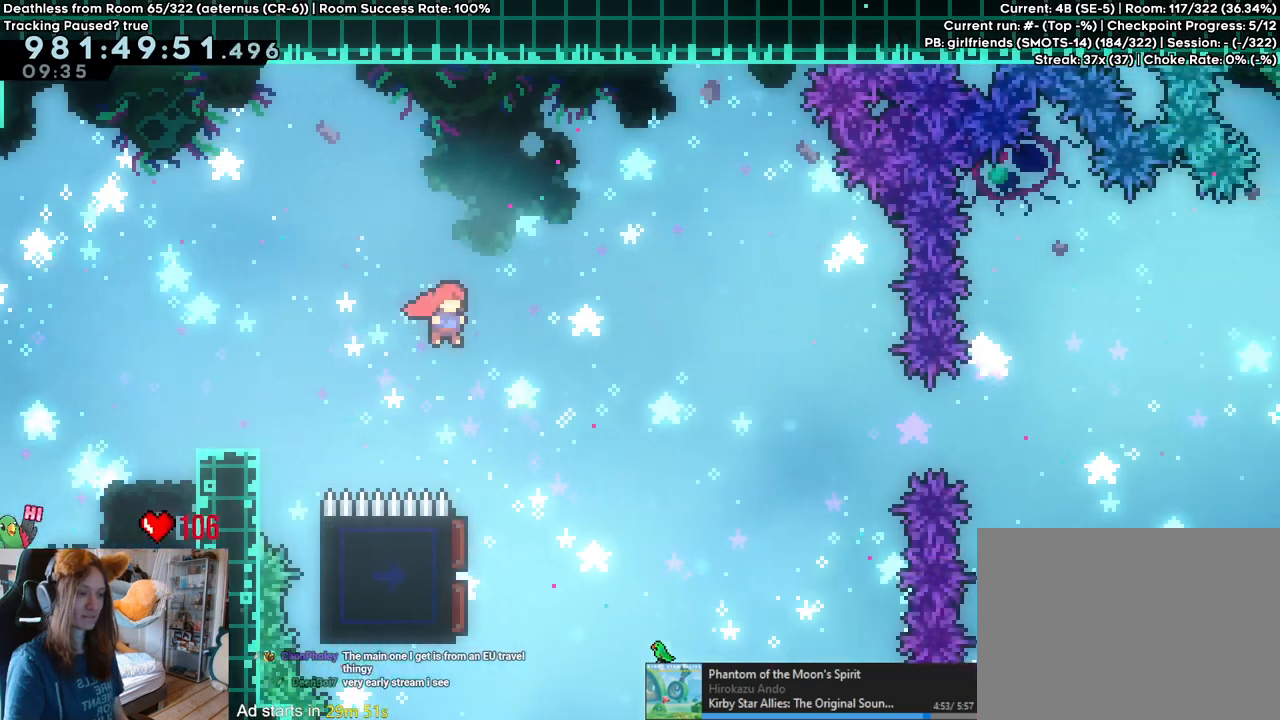
{"buttons": ["B"], "left_stick": "left", "right_stick": "center", "events": [[17, "DPAD_LEFT", "down"], [33, "DPAD_LEFT", "up"], [67, "left_stick", "center"], [233, "left_stick", "left"]]}
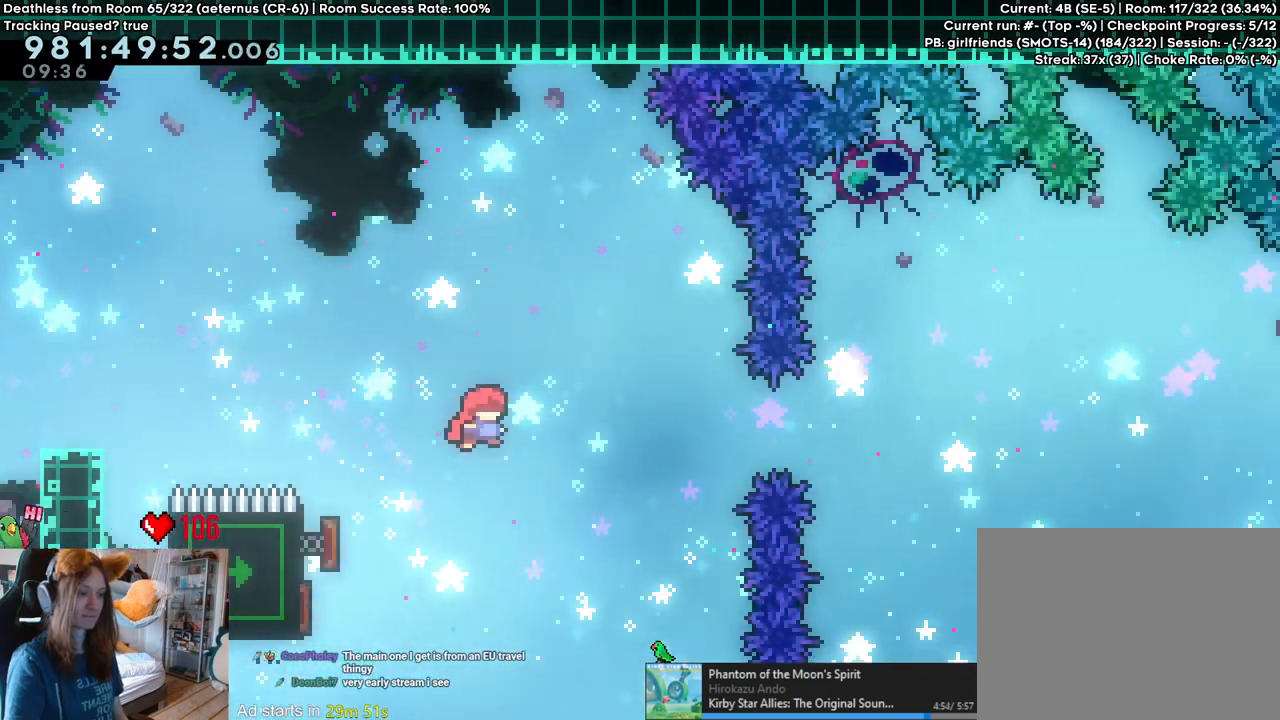
{"buttons": ["B"], "left_stick": "left", "right_stick": "center", "events": []}
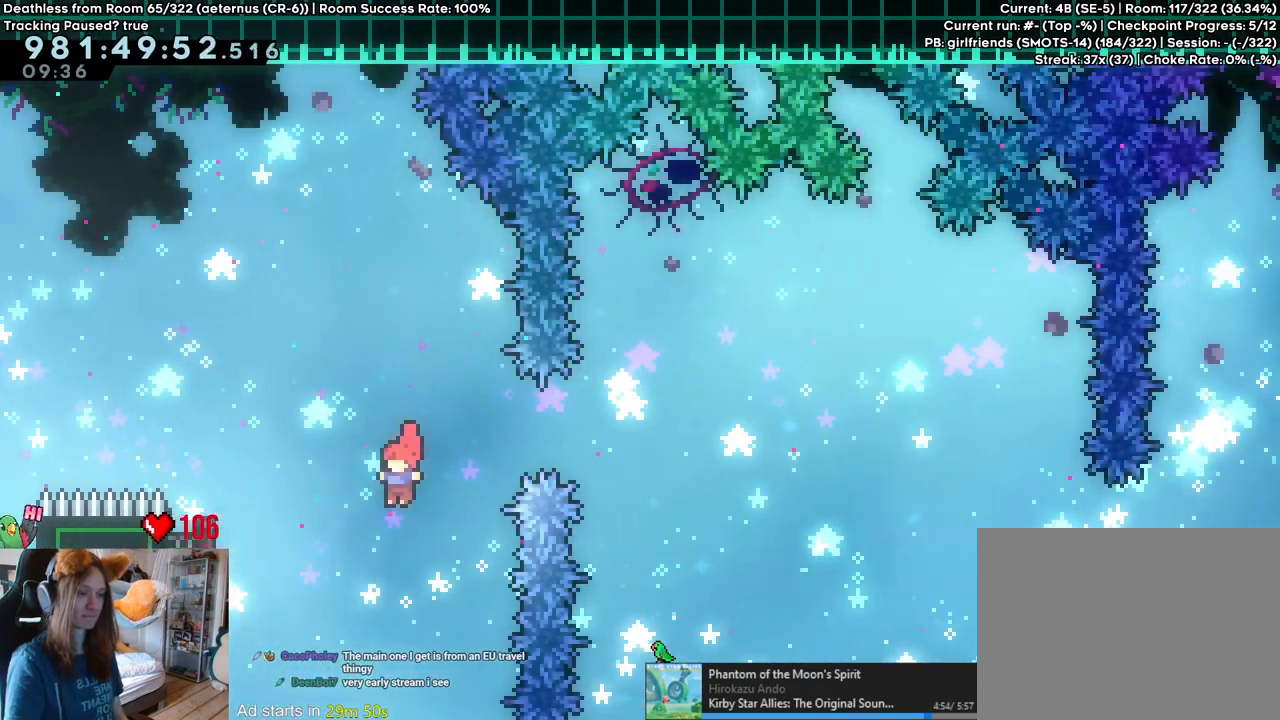
{"buttons": ["B"], "left_stick": "right", "right_stick": "center", "events": [[183, "Y", "down"], [350, "Y", "up"], [417, "left_stick", "right"]]}
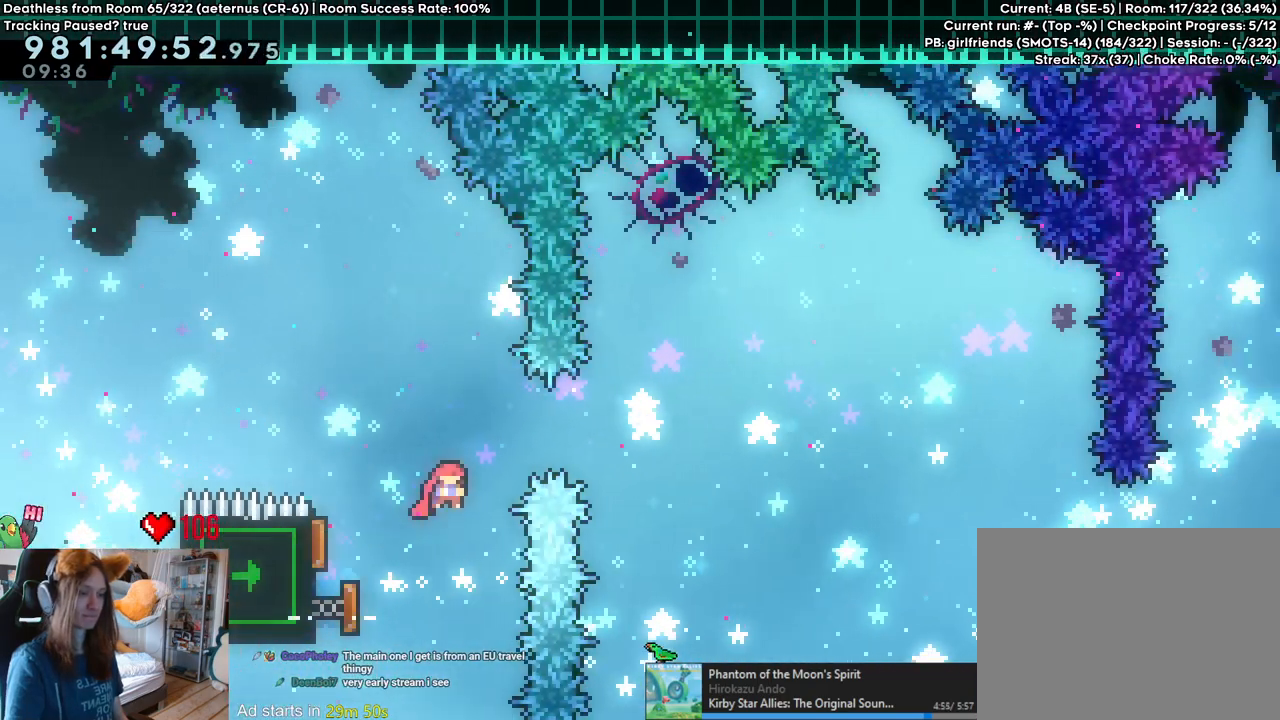
{"buttons": ["B"], "left_stick": "up", "right_stick": "center", "events": [[467, "left_stick", "up"]]}
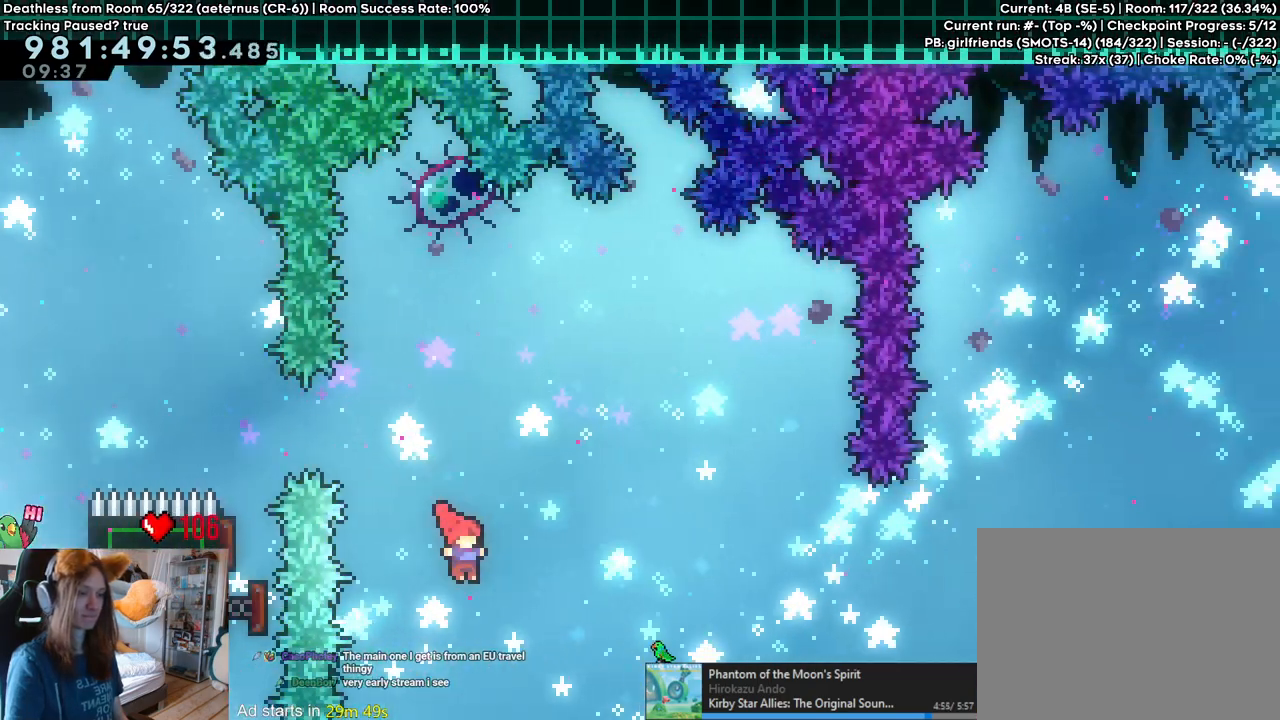
{"buttons": ["B"], "left_stick": "center", "right_stick": "center", "events": [[33, "Y", "down"], [200, "Y", "up"], [250, "left_stick", "right"], [450, "left_stick", "center"]]}
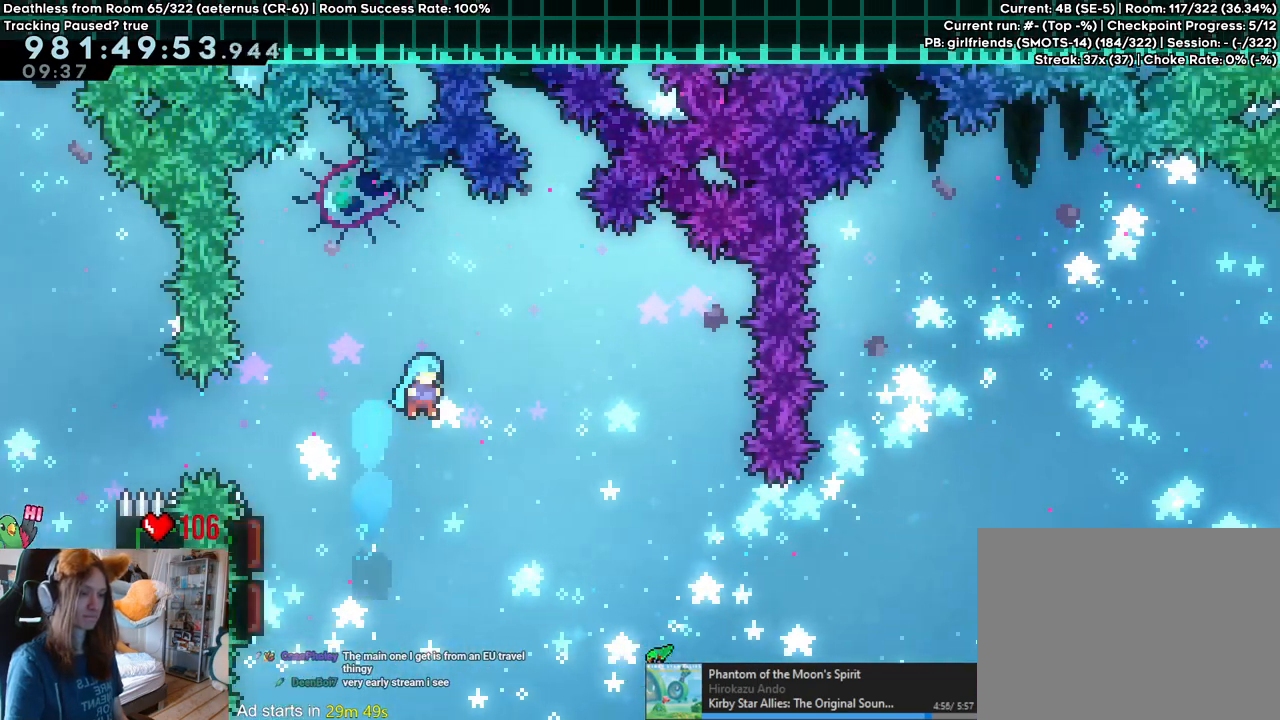
{"buttons": ["B"], "left_stick": "center", "right_stick": "center", "events": [[150, "left_stick", "left"], [400, "left_stick", "center"]]}
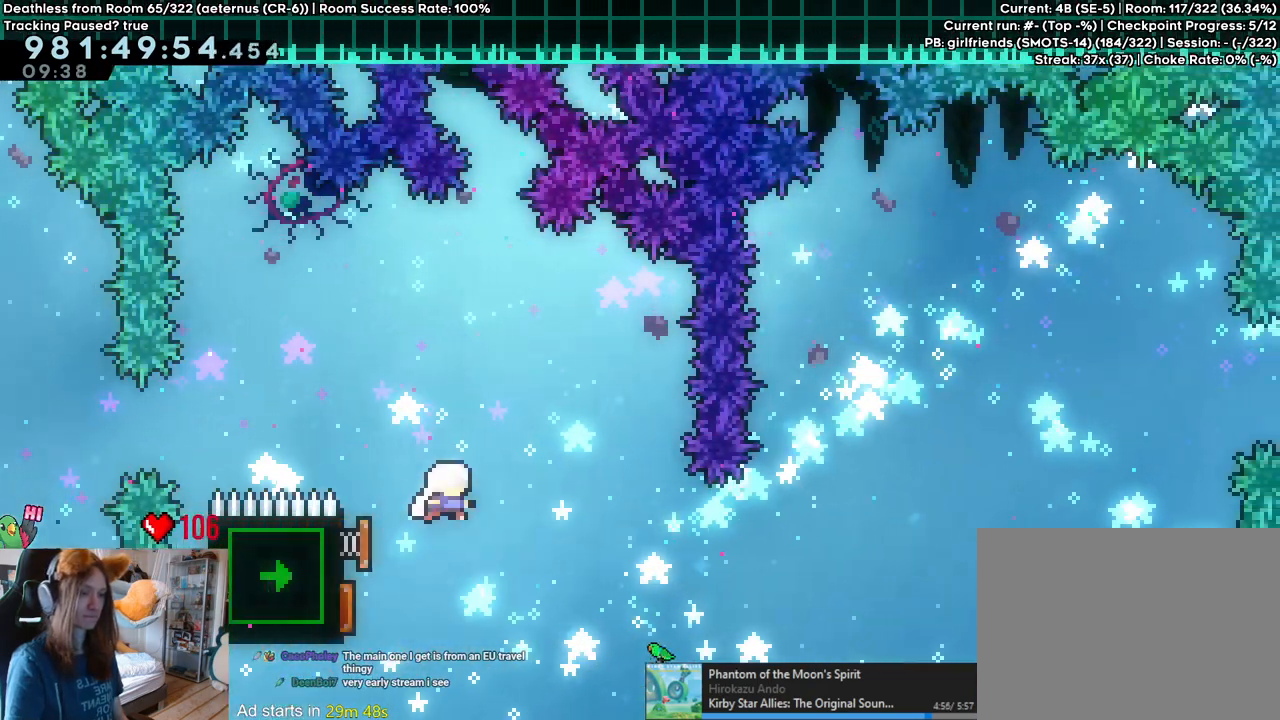
{"buttons": ["B"], "left_stick": "center", "right_stick": "center", "events": []}
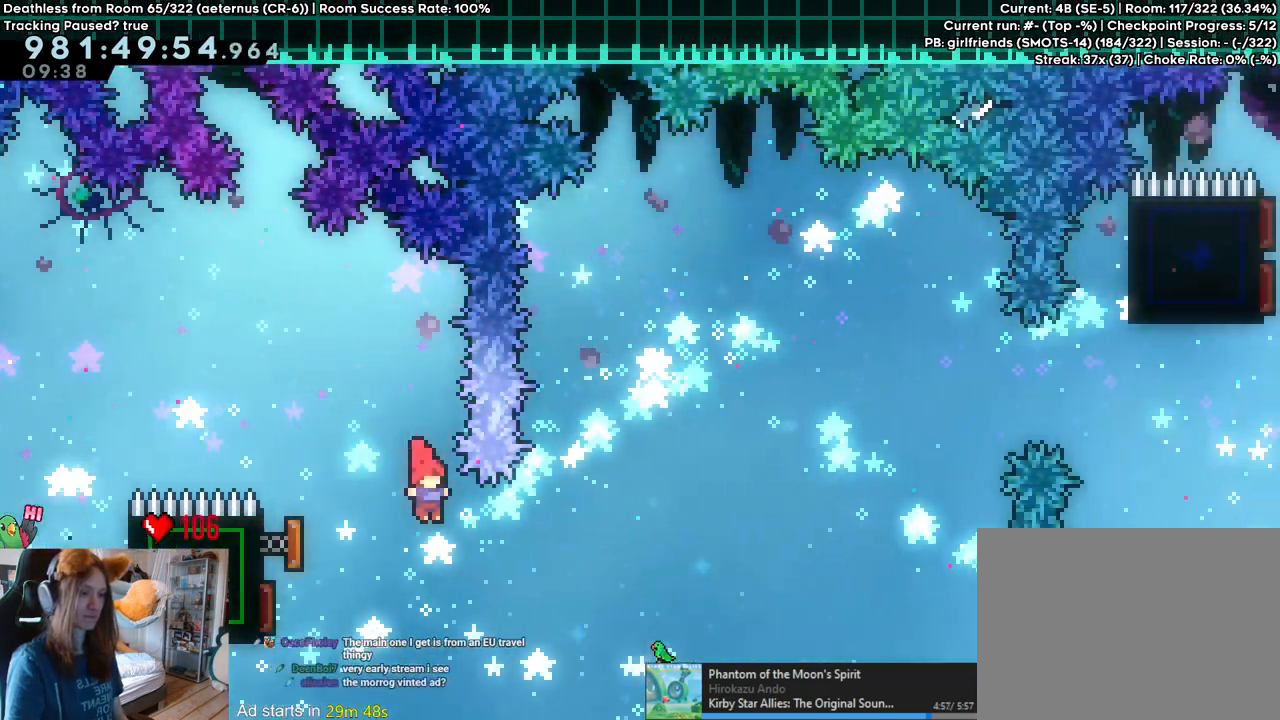
{"buttons": ["B"], "left_stick": "right", "right_stick": "center", "events": [[33, "left_stick", "left"], [150, "Y", "down"], [300, "Y", "up"], [350, "left_stick", "center"], [400, "left_stick", "right"]]}
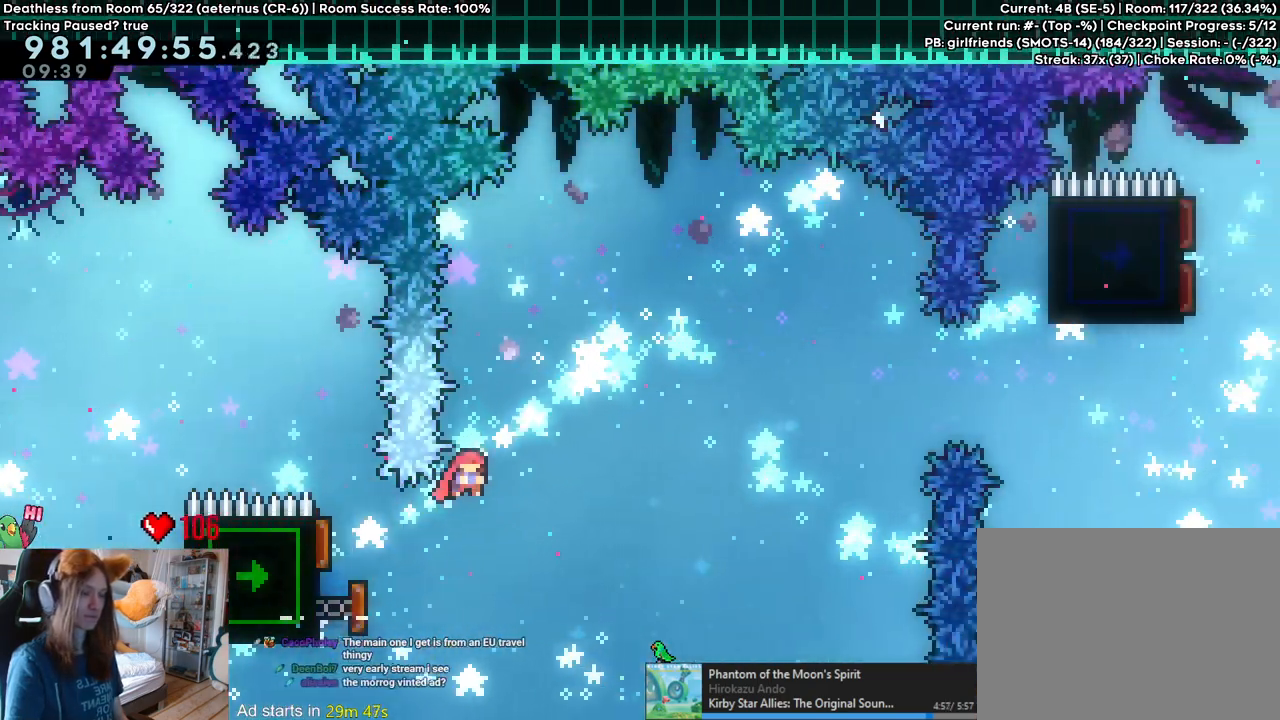
{"buttons": ["B"], "left_stick": "up", "right_stick": "center", "events": [[217, "left_stick", "up"], [300, "Y", "down"], [467, "Y", "up"]]}
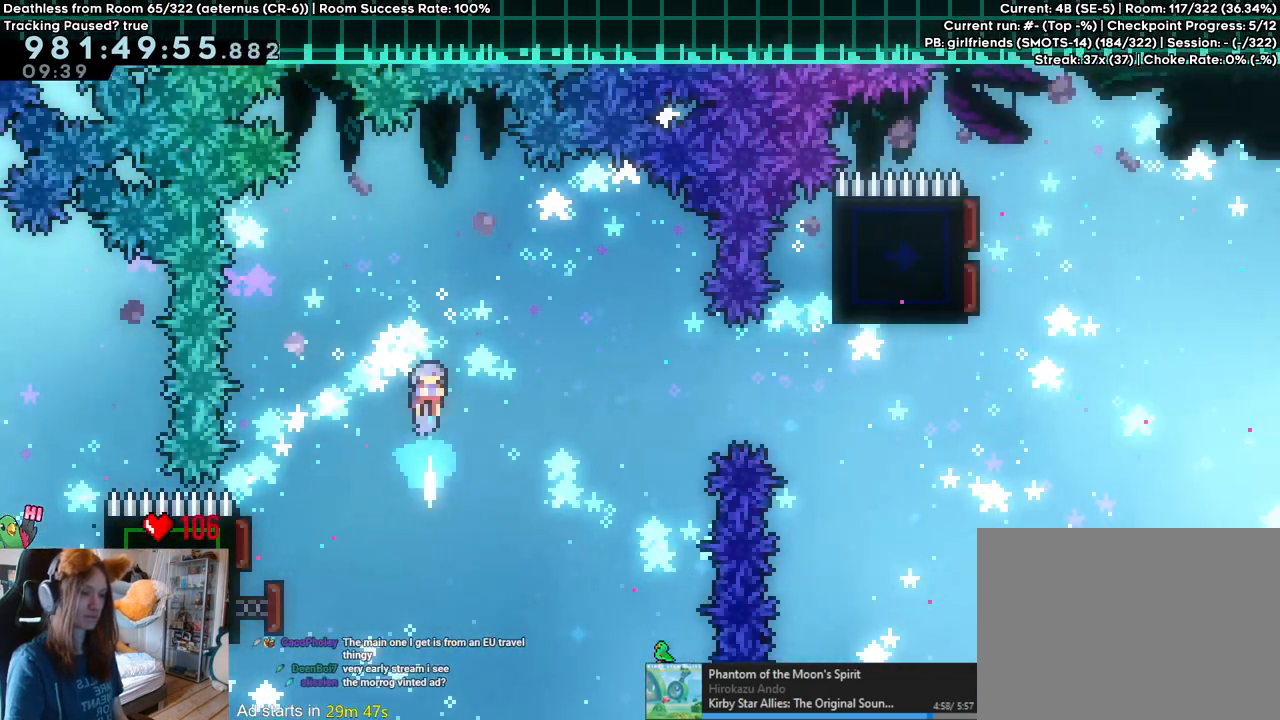
{"buttons": ["B"], "left_stick": "center", "right_stick": "center", "events": [[50, "left_stick", "right"], [383, "left_stick", "center"]]}
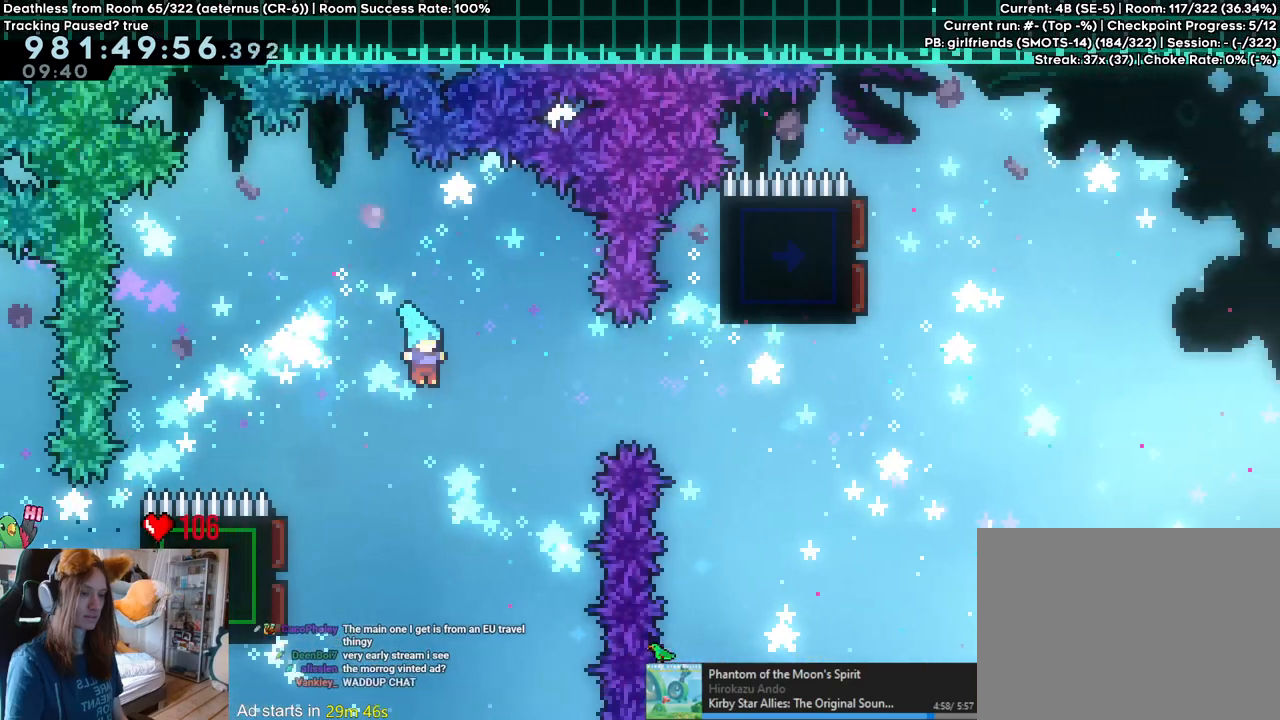
{"buttons": ["B"], "left_stick": "right", "right_stick": "center", "events": [[67, "left_stick", "left"], [283, "left_stick", "center"], [350, "left_stick", "right"]]}
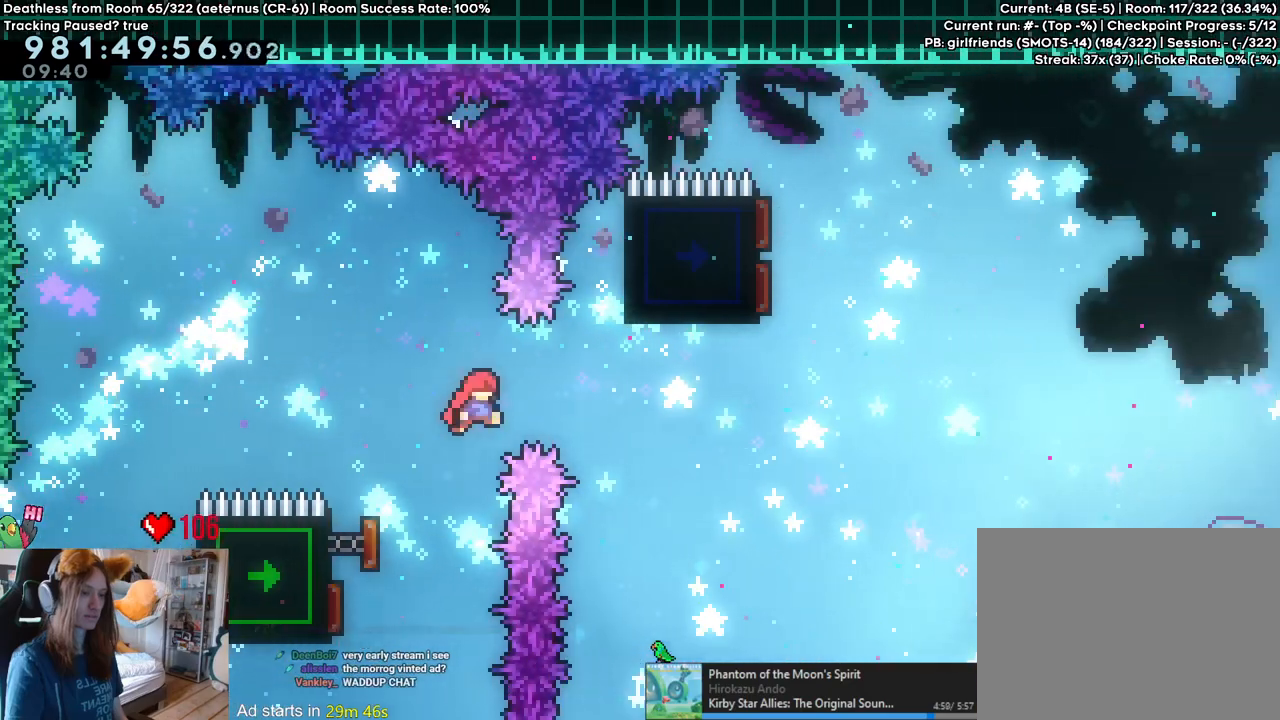
{"buttons": ["B"], "left_stick": "up", "right_stick": "center", "events": [[417, "left_stick", "up"]]}
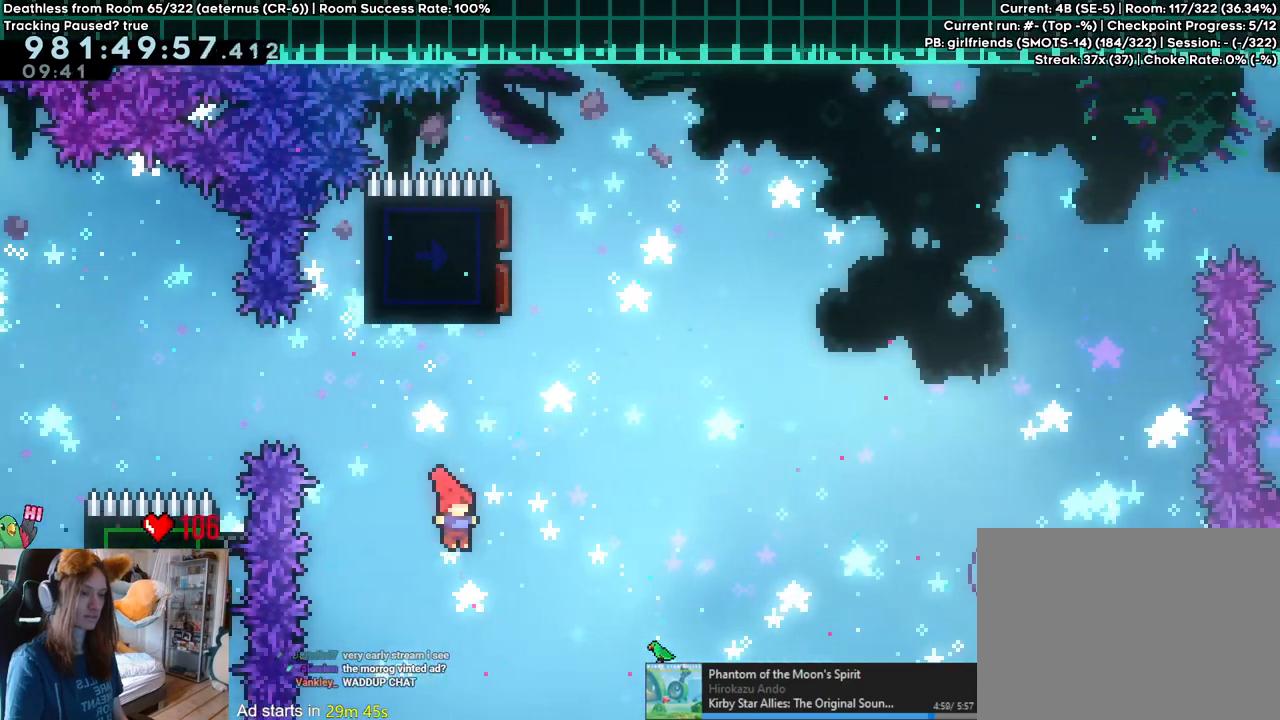
{"buttons": ["B"], "left_stick": "center", "right_stick": "center", "events": [[83, "Y", "down"], [250, "Y", "up"], [267, "left_stick", "right"], [467, "left_stick", "center"]]}
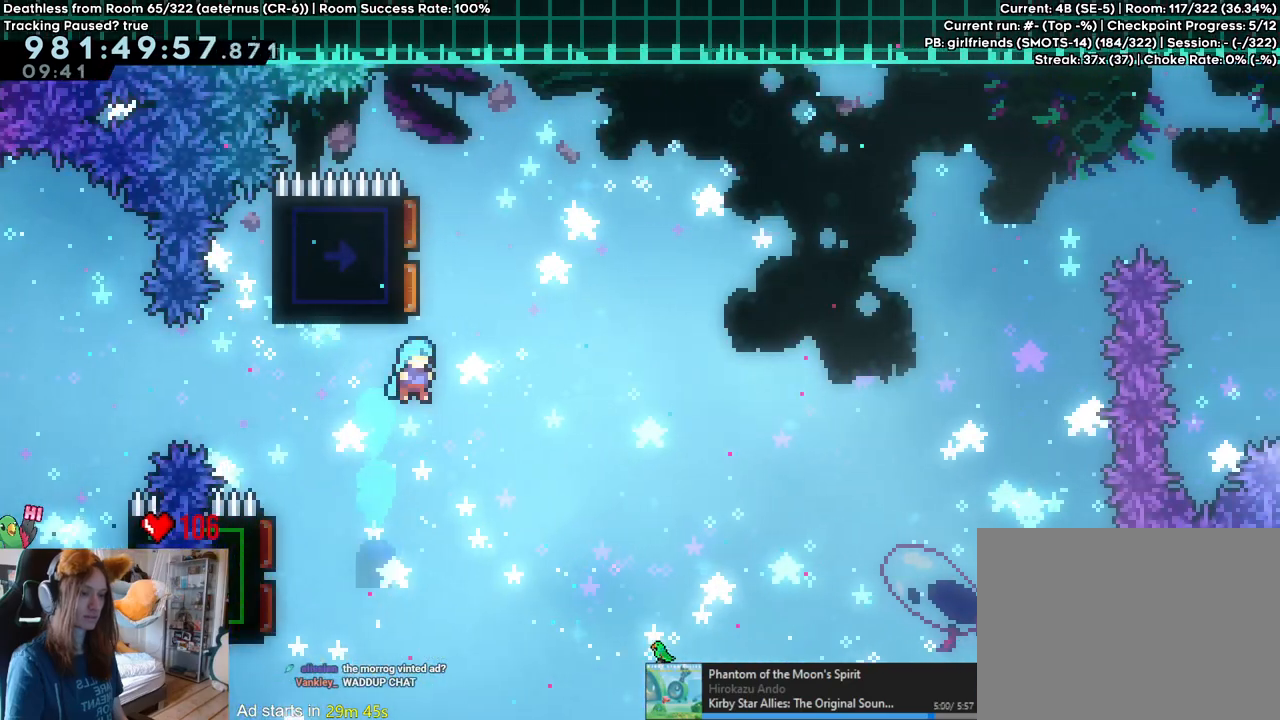
{"buttons": ["B"], "left_stick": "up-left", "right_stick": "center", "events": [[200, "left_stick", "up-left"]]}